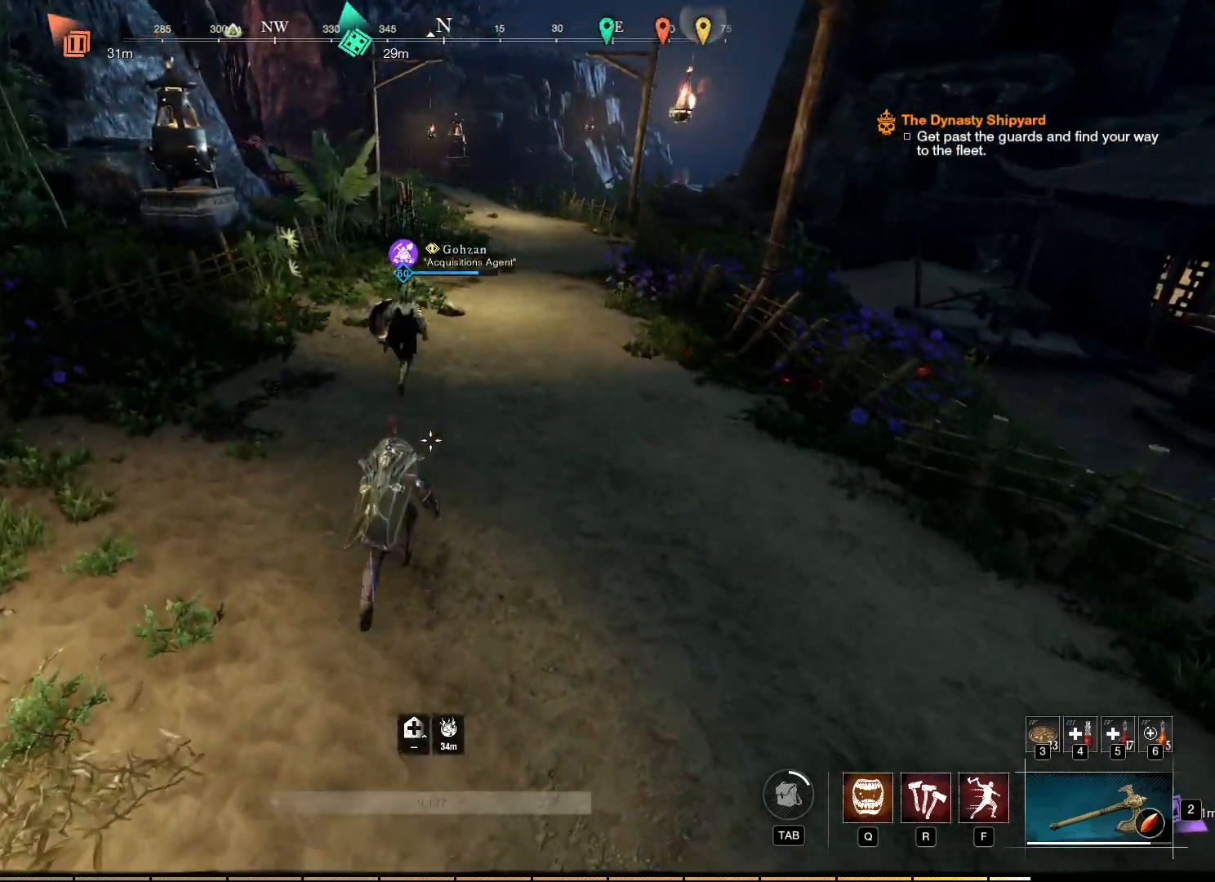
Gameplay with keyboard and mouse; each line is a JSON object with the keys and mouse buttons held at the frame after it. "events" lists presses ("down") and releases ("up") of "a", "ctrl", "d", "e", "f", "q", "r", "s", "shift", "space", "tab", "w", "mouse_left", "mouse_wheel", "mouse_right", "mouse_mb4" and "mouse_mb5" between this image and that frame as [ms after this image, input, new state], when the widget could be followed in between. "mouse_left", "mouse_wheel", "mouse_right", "mouse_mb4", "mouse_mb5" = the "left", "wheel", "right", "mb4", "mb5" buttons of the "mouse" list. No other keys are recorded. "wheel" means that the mouse wheel is clicked or scrolled. Mouse movement is not recorded.
{"keys": ["w"], "mouse": [], "events": []}
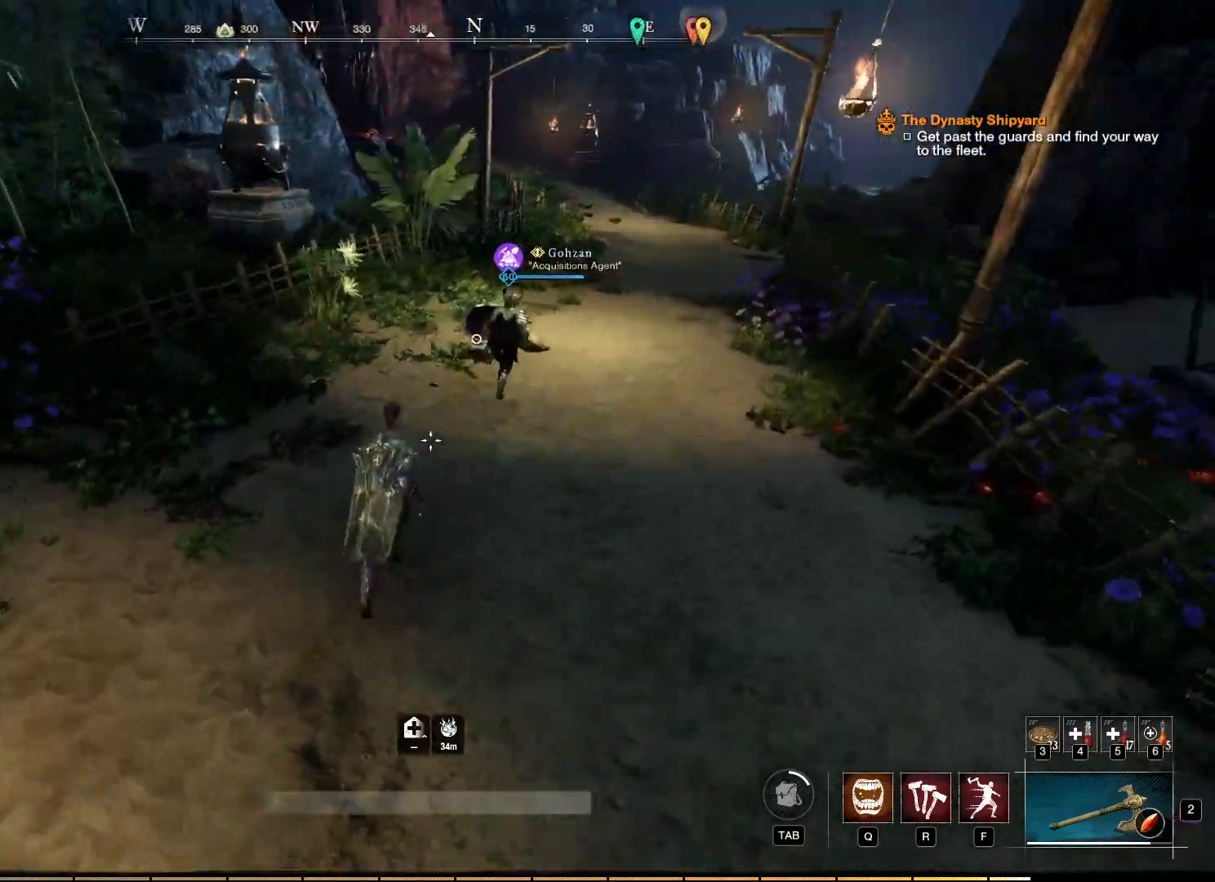
{"keys": ["w"], "mouse": [], "events": []}
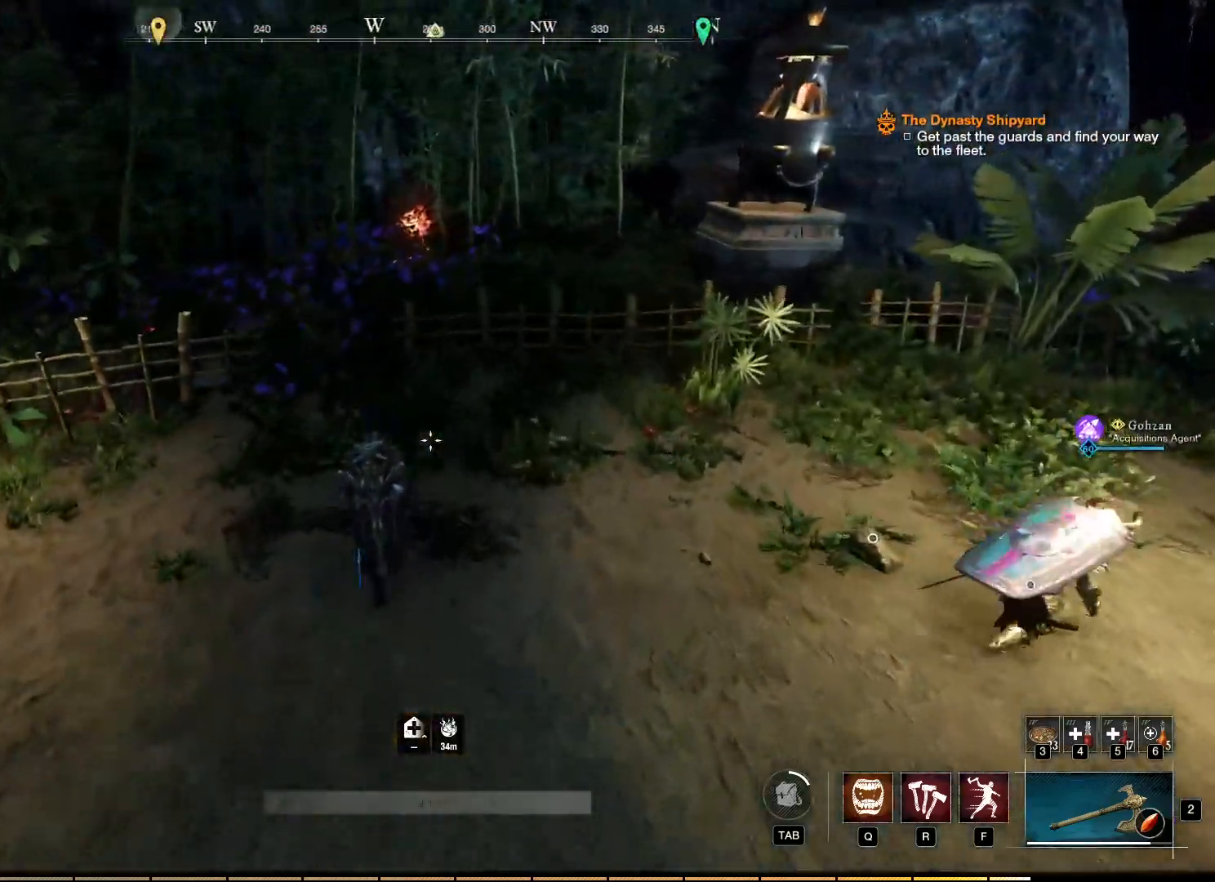
{"keys": ["space", "w"], "mouse": [], "events": [[483, "space", "down"]]}
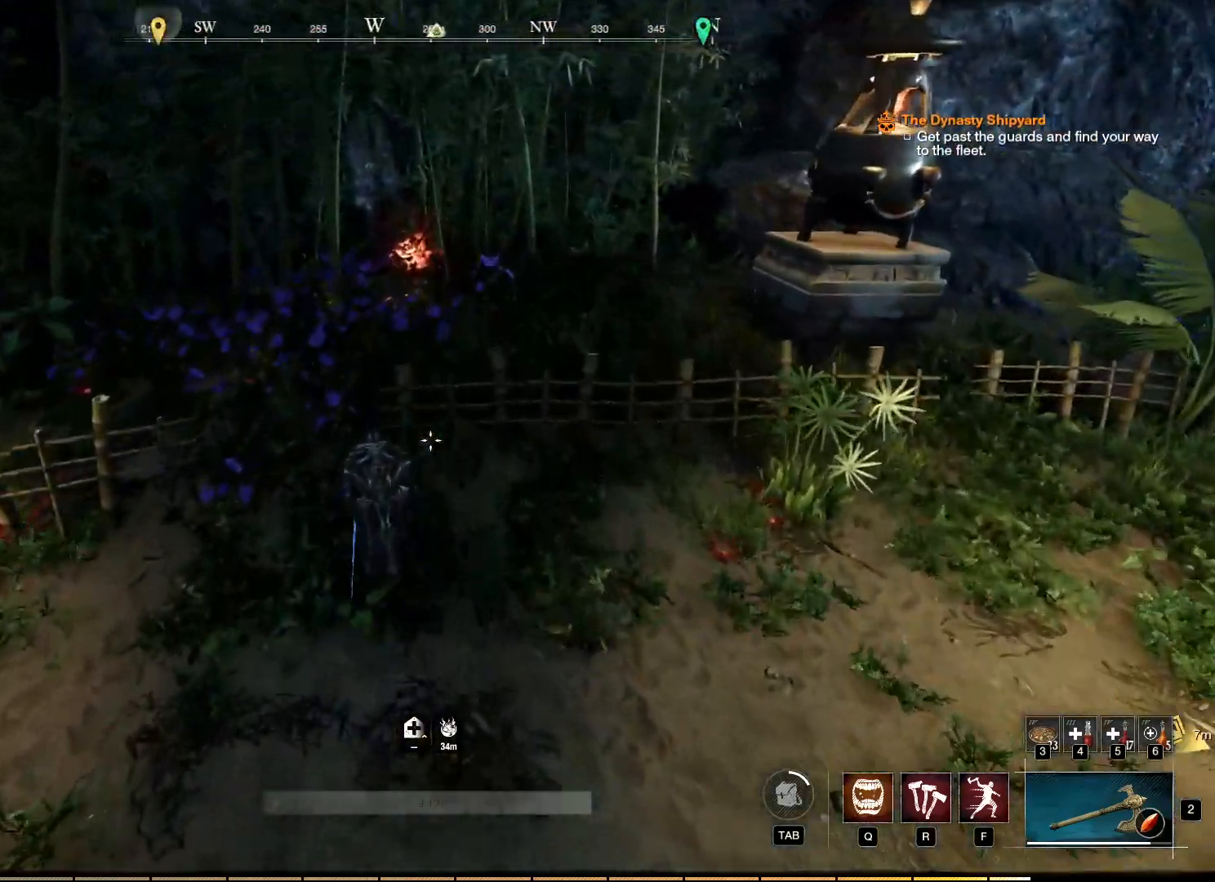
{"keys": ["w"], "mouse": [], "events": [[367, "space", "up"]]}
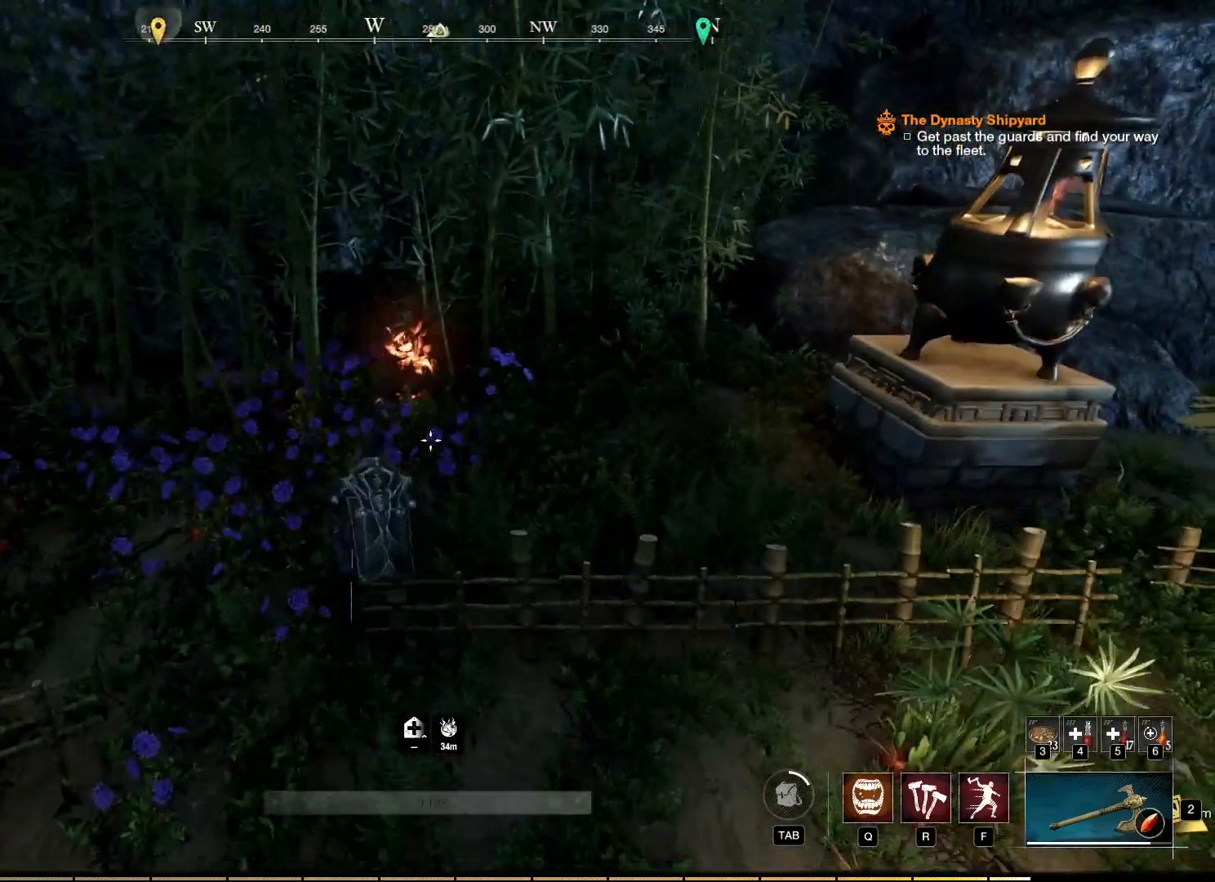
{"keys": ["w"], "mouse": [], "events": []}
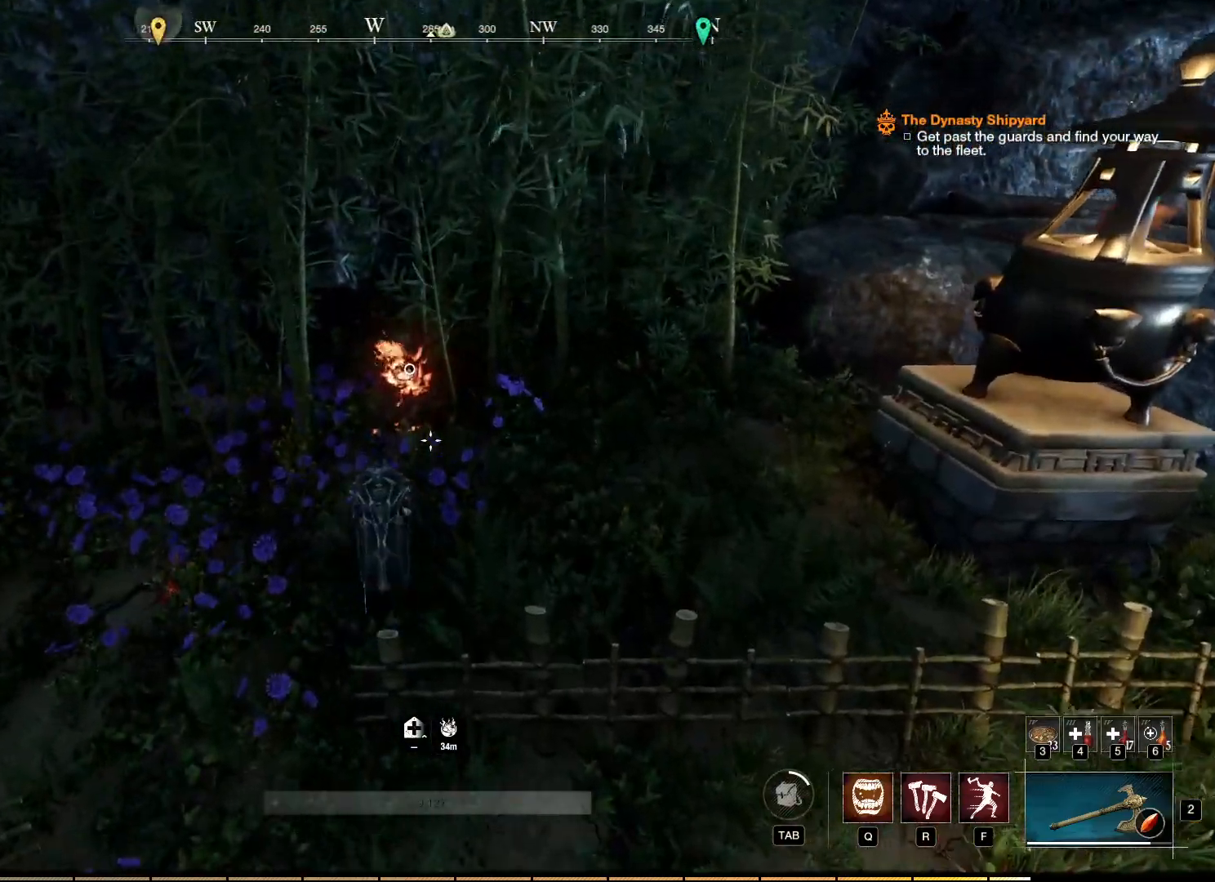
{"keys": [], "mouse": ["mb5"], "events": [[367, "w", "up"], [433, "mouse_mb5", "down"]]}
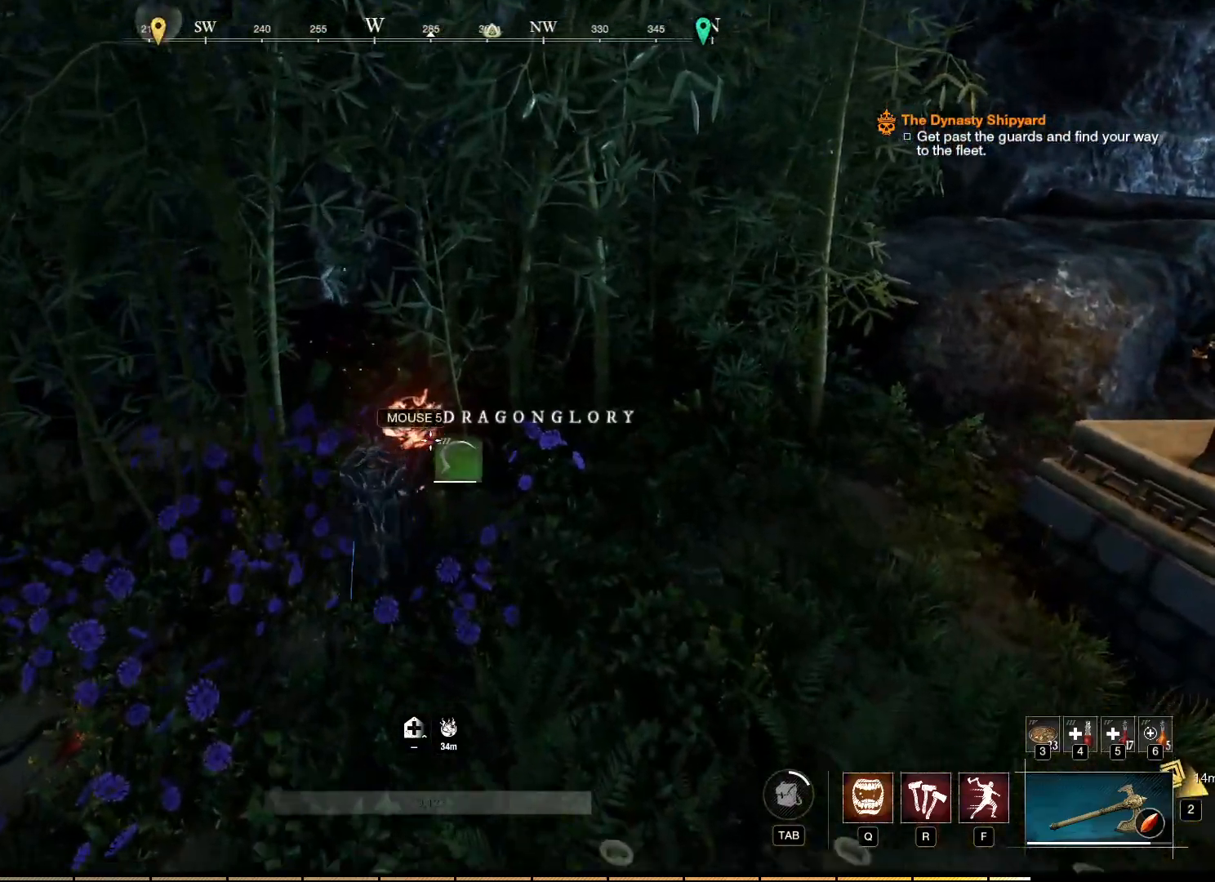
{"keys": [], "mouse": [], "events": [[83, "mouse_mb5", "up"]]}
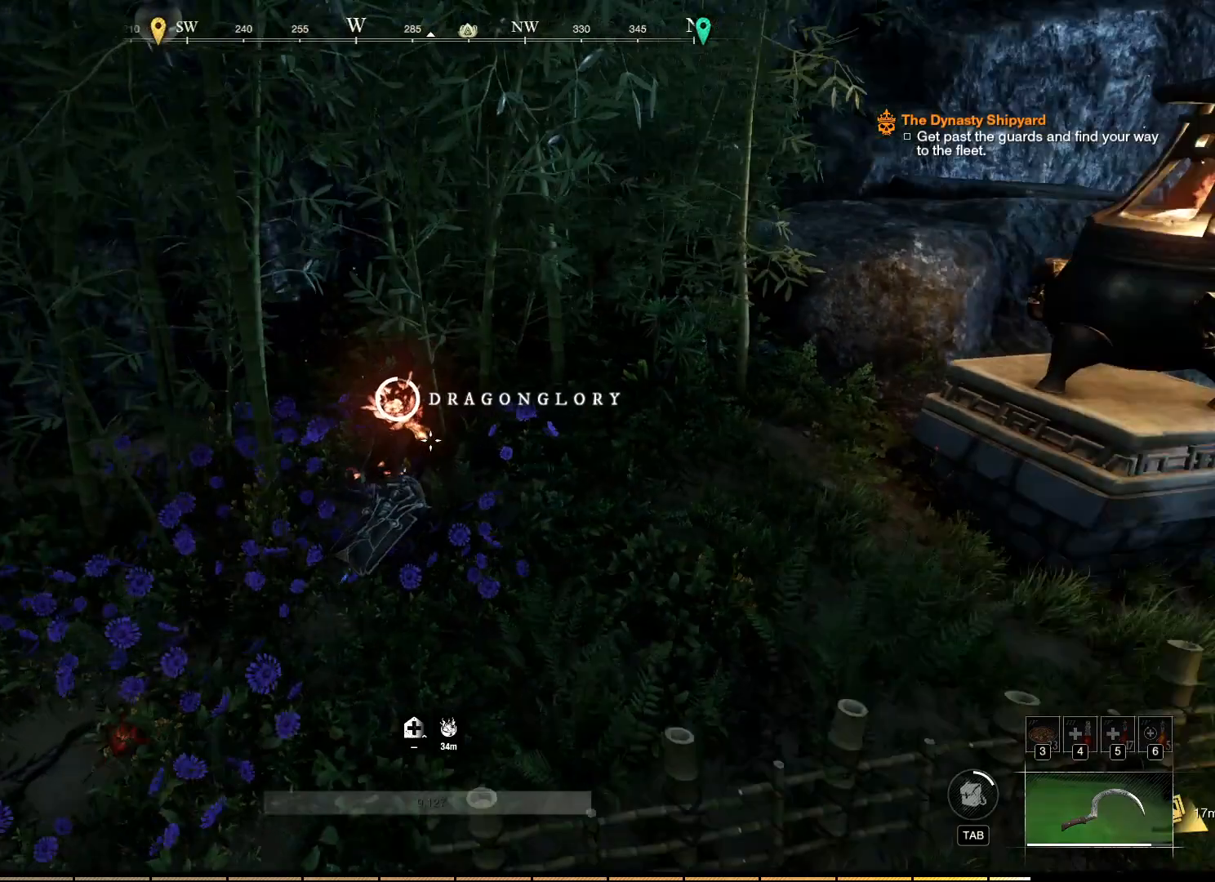
{"keys": [], "mouse": [], "events": []}
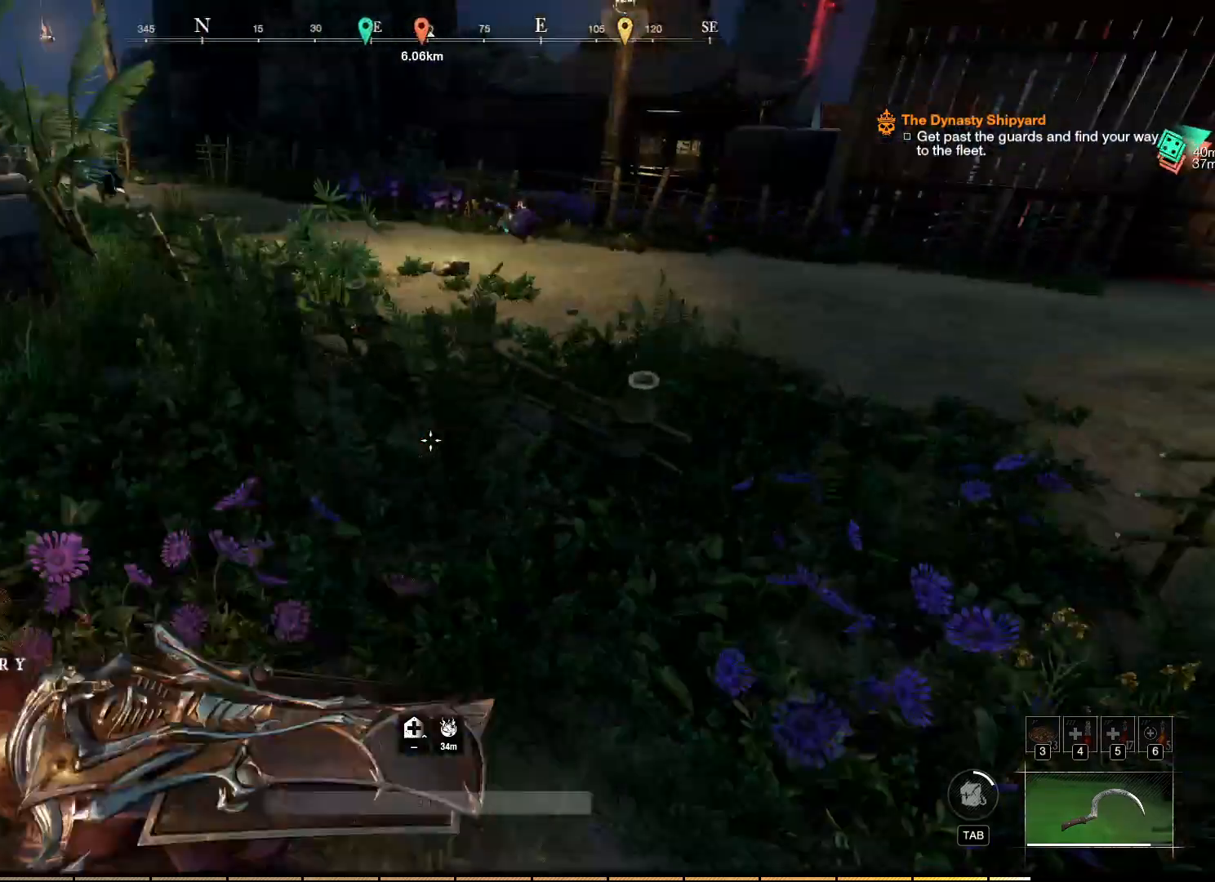
{"keys": [], "mouse": [], "events": []}
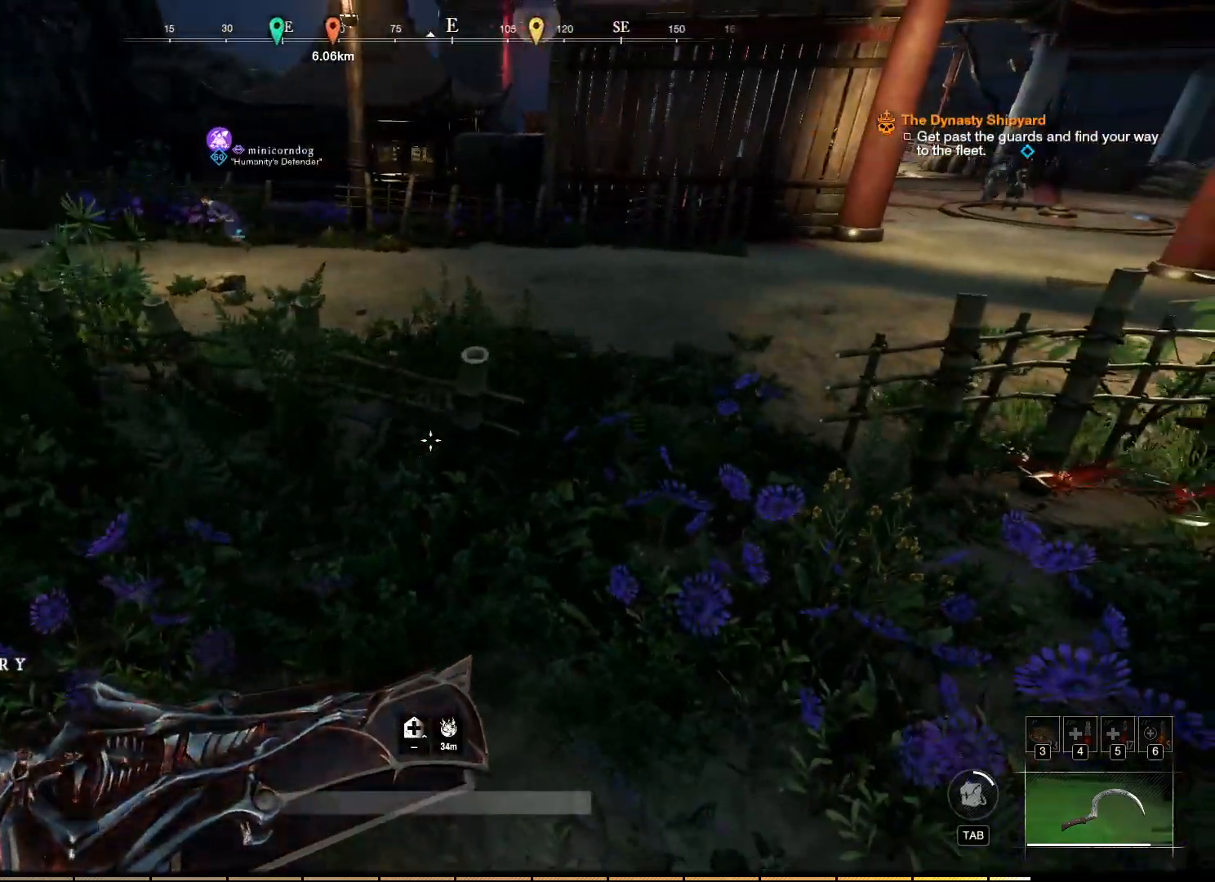
{"keys": [], "mouse": [], "events": []}
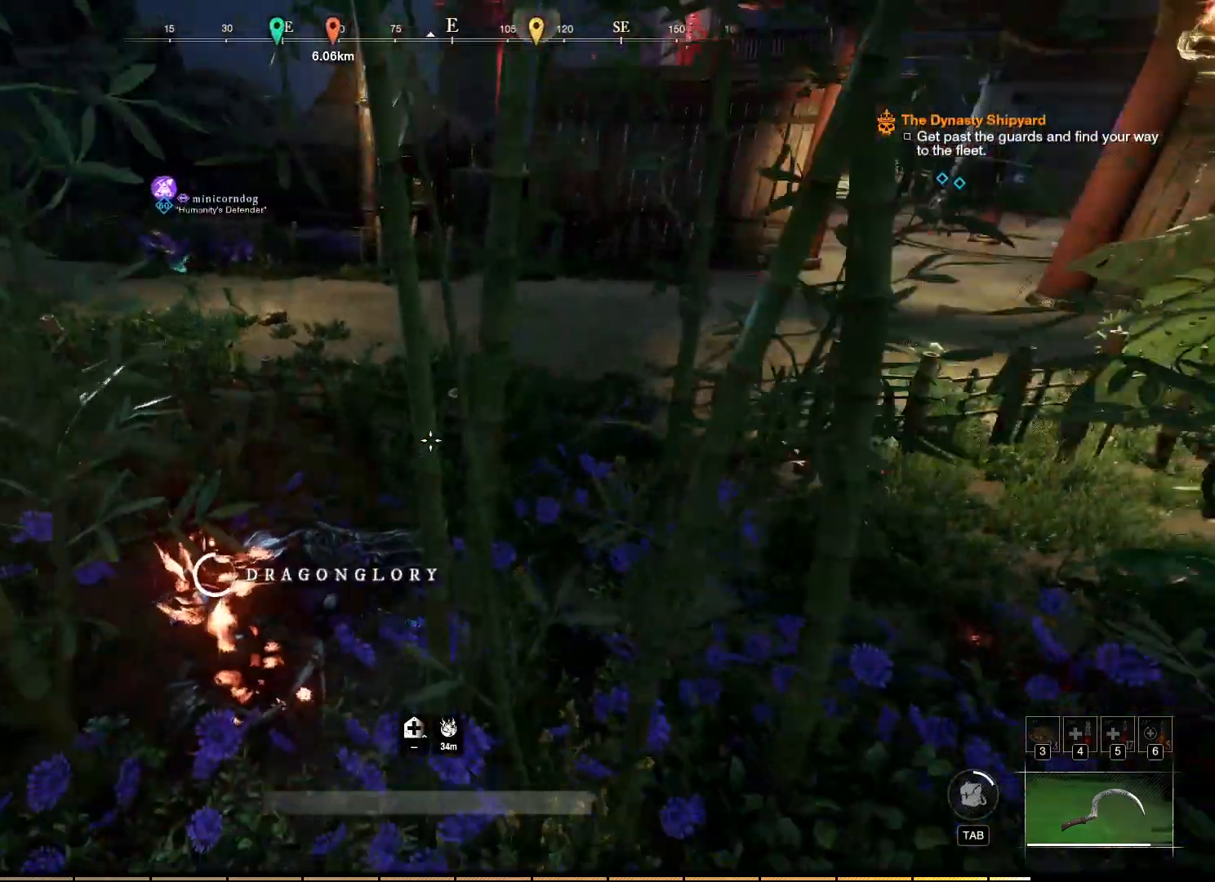
{"keys": [], "mouse": [], "events": []}
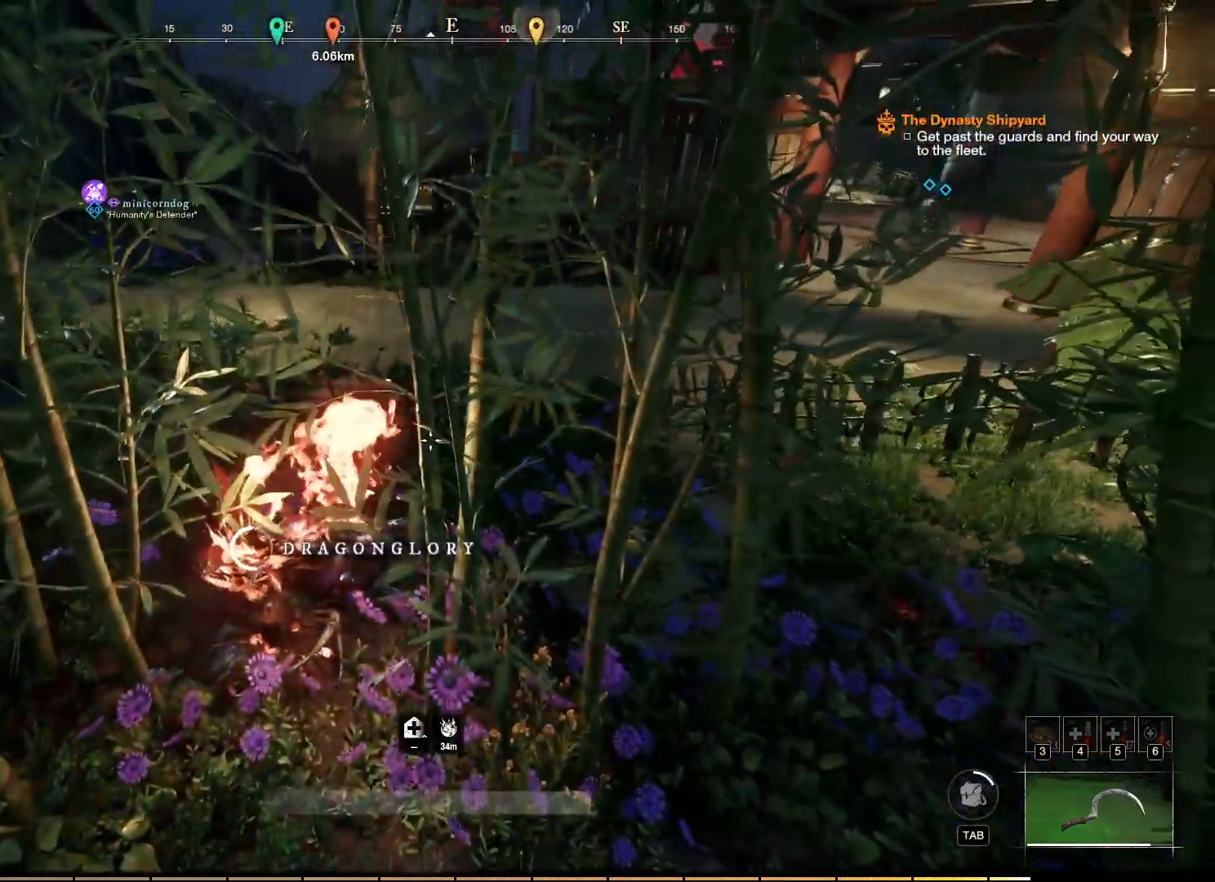
{"keys": [], "mouse": [], "events": []}
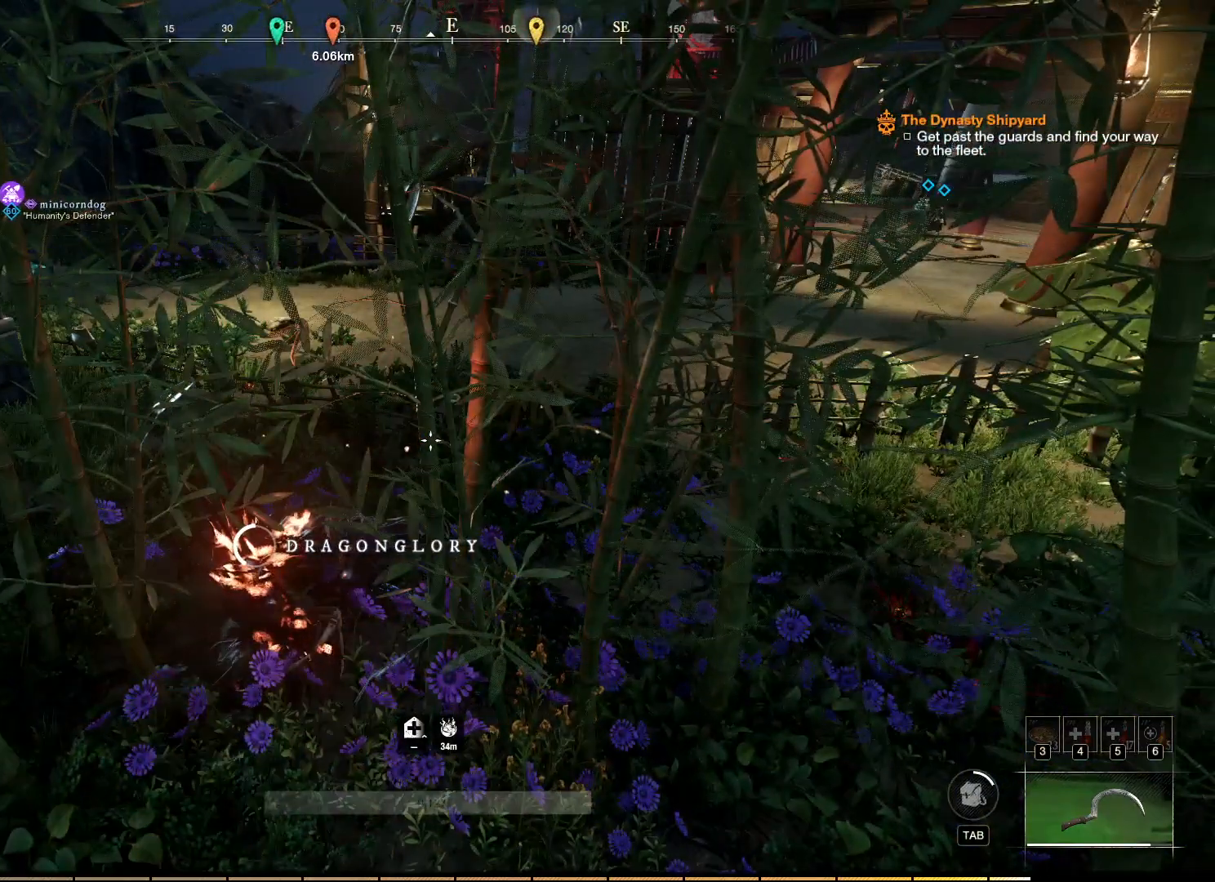
{"keys": [], "mouse": [], "events": []}
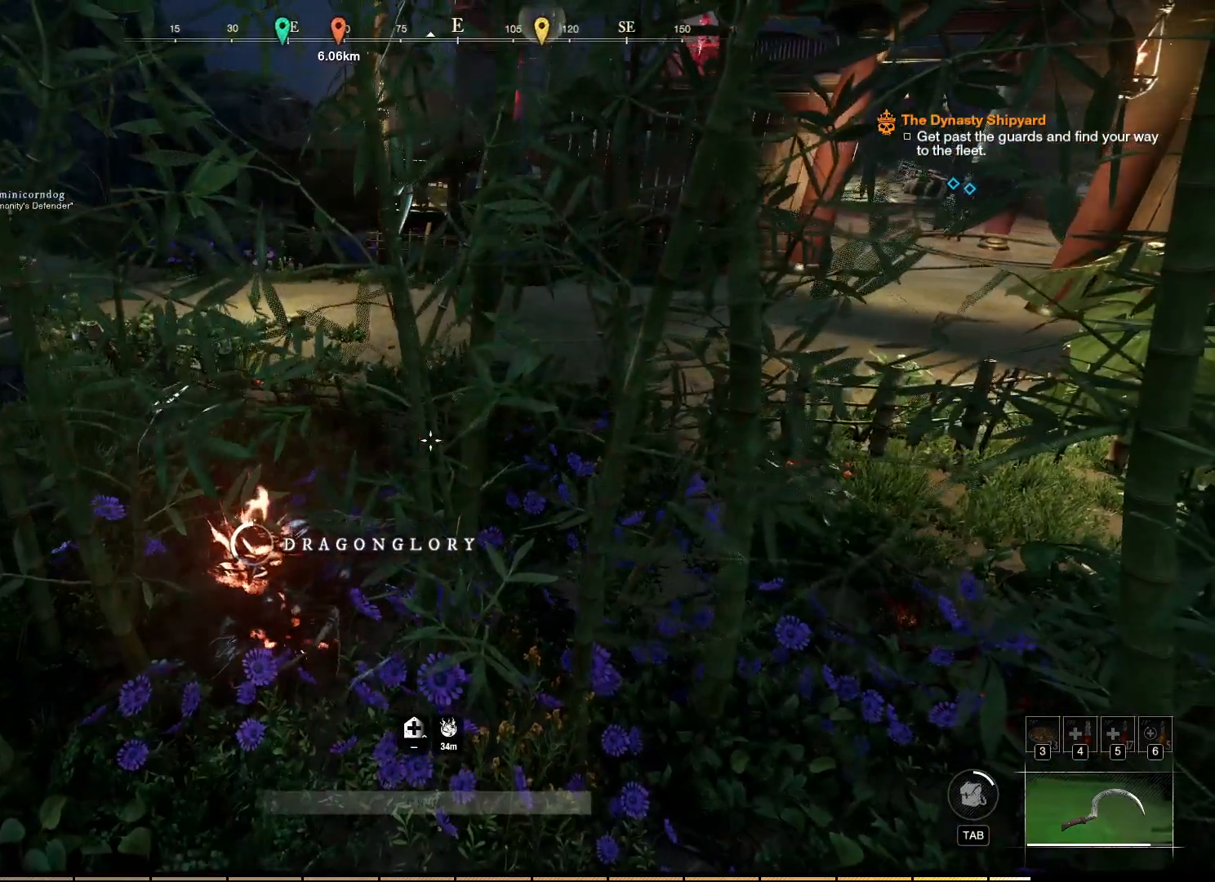
{"keys": [], "mouse": [], "events": []}
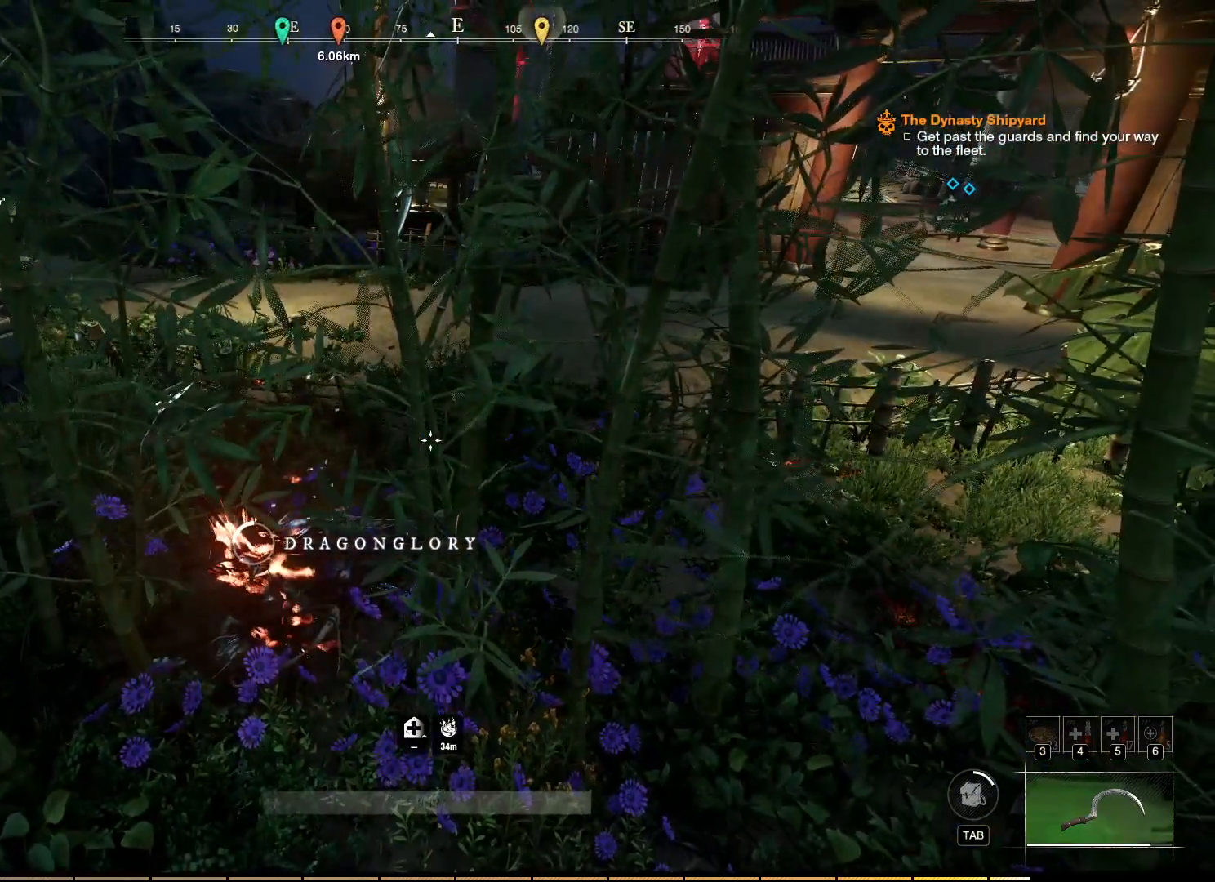
{"keys": [], "mouse": [], "events": []}
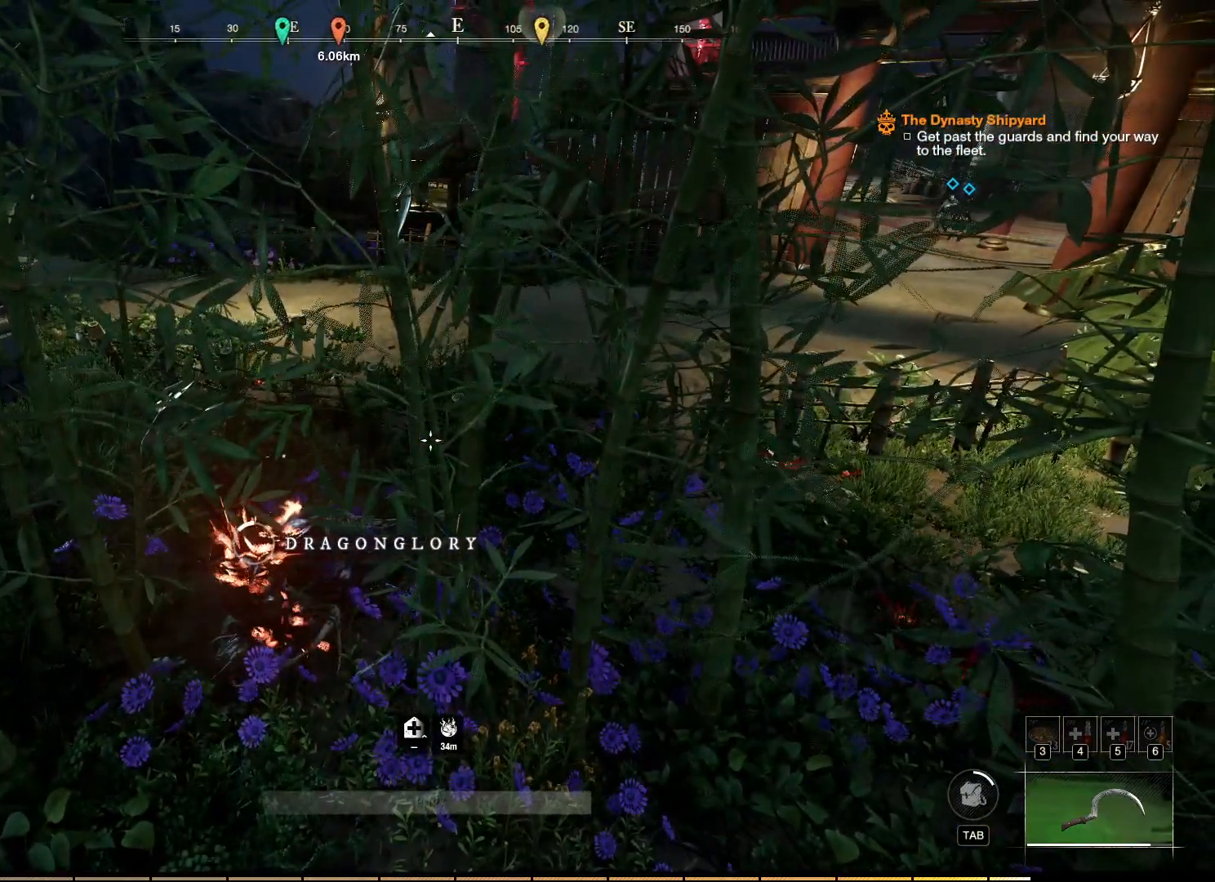
{"keys": [], "mouse": [], "events": []}
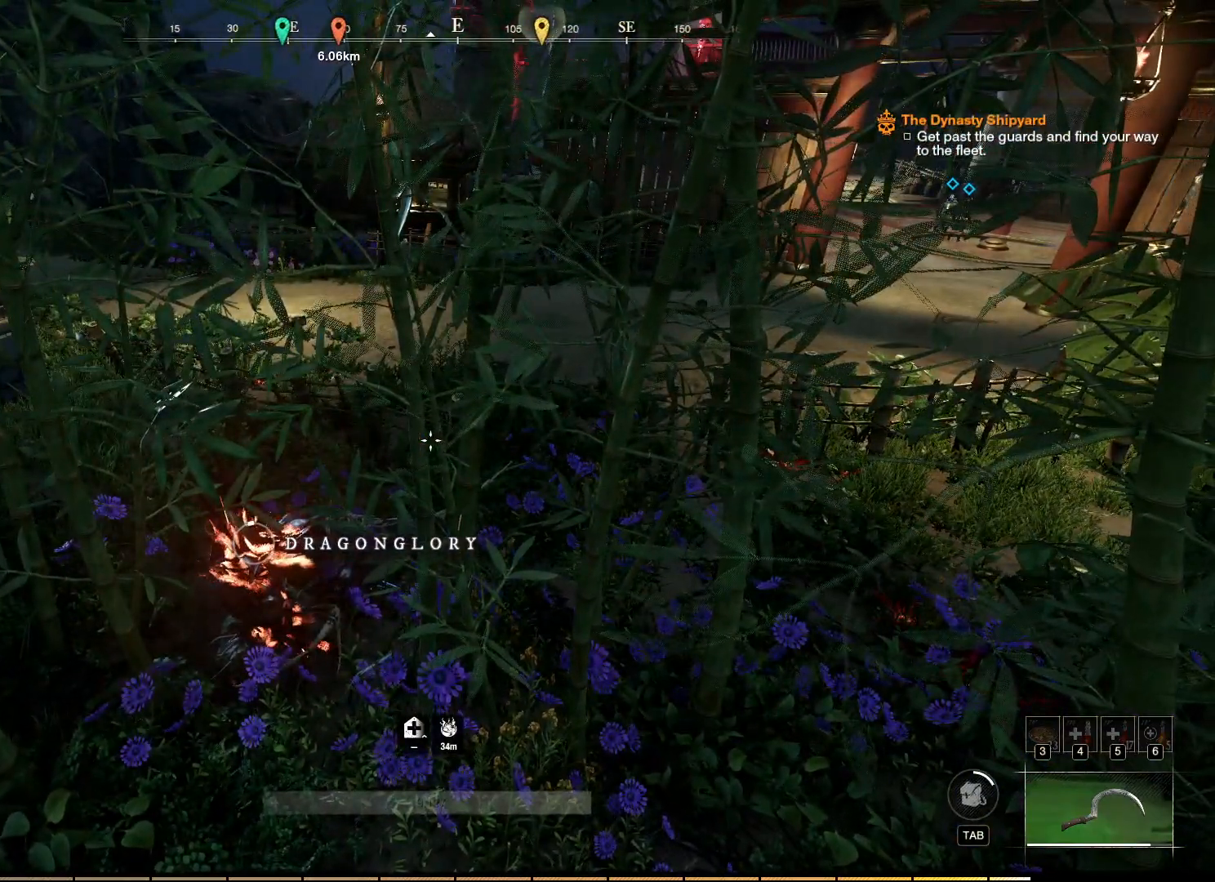
{"keys": ["w"], "mouse": [], "events": [[283, "w", "down"]]}
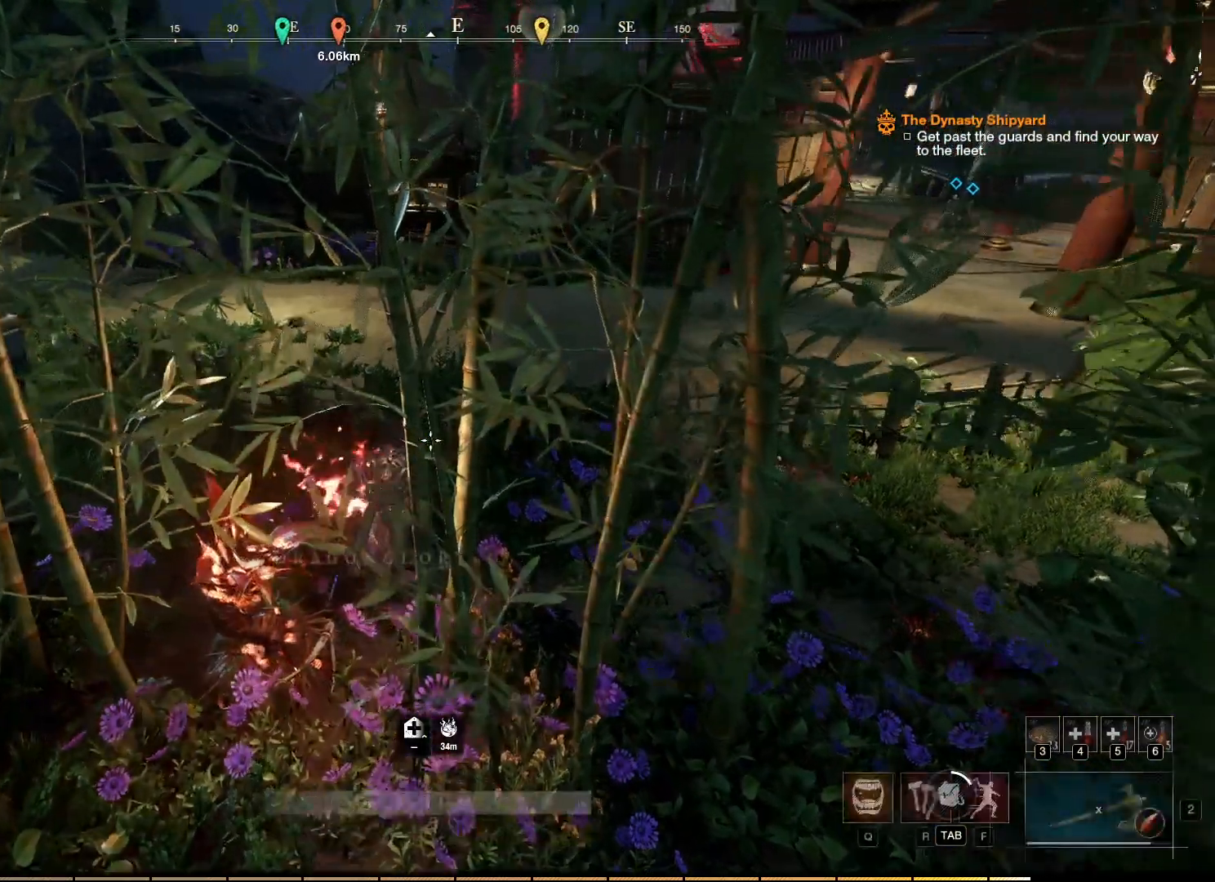
{"keys": ["space", "w"], "mouse": [], "events": [[383, "space", "down"]]}
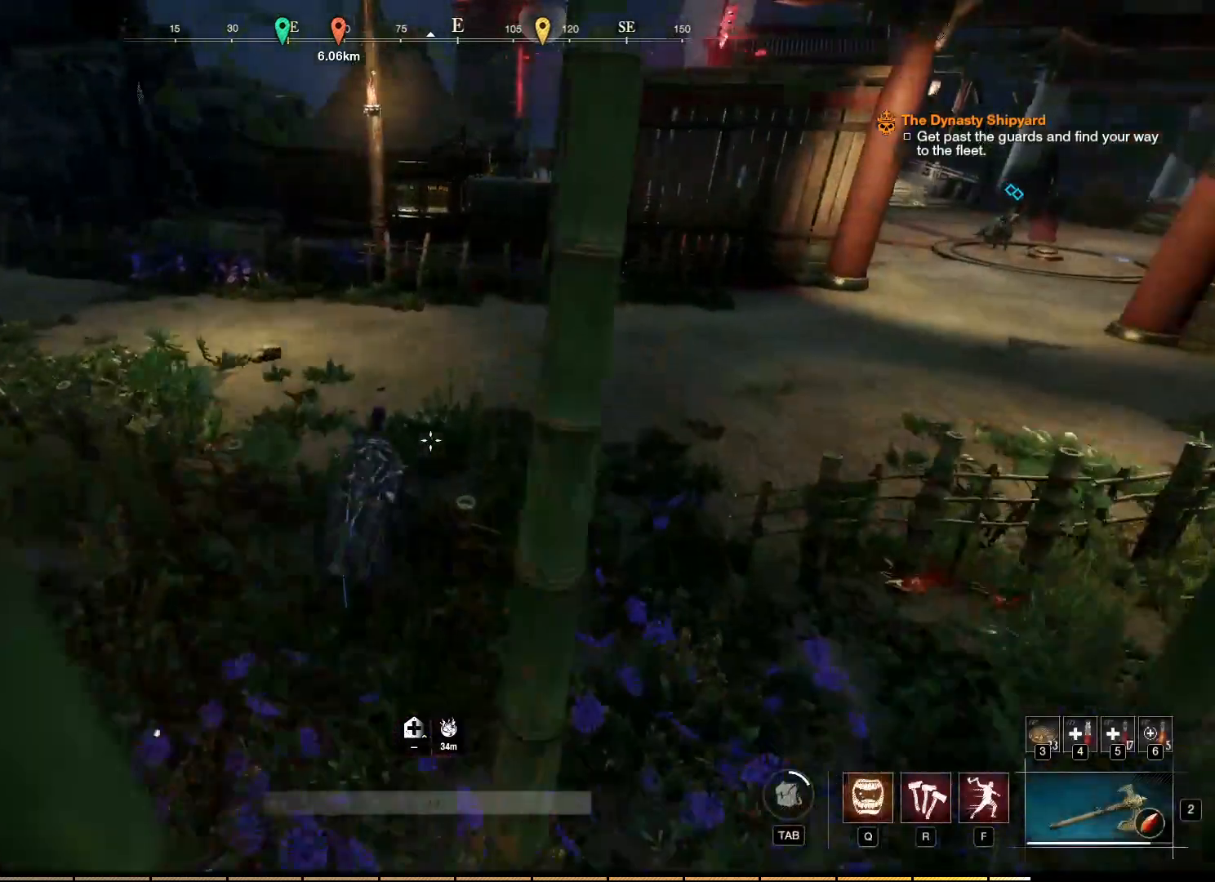
{"keys": ["w"], "mouse": [], "events": [[50, "space", "up"]]}
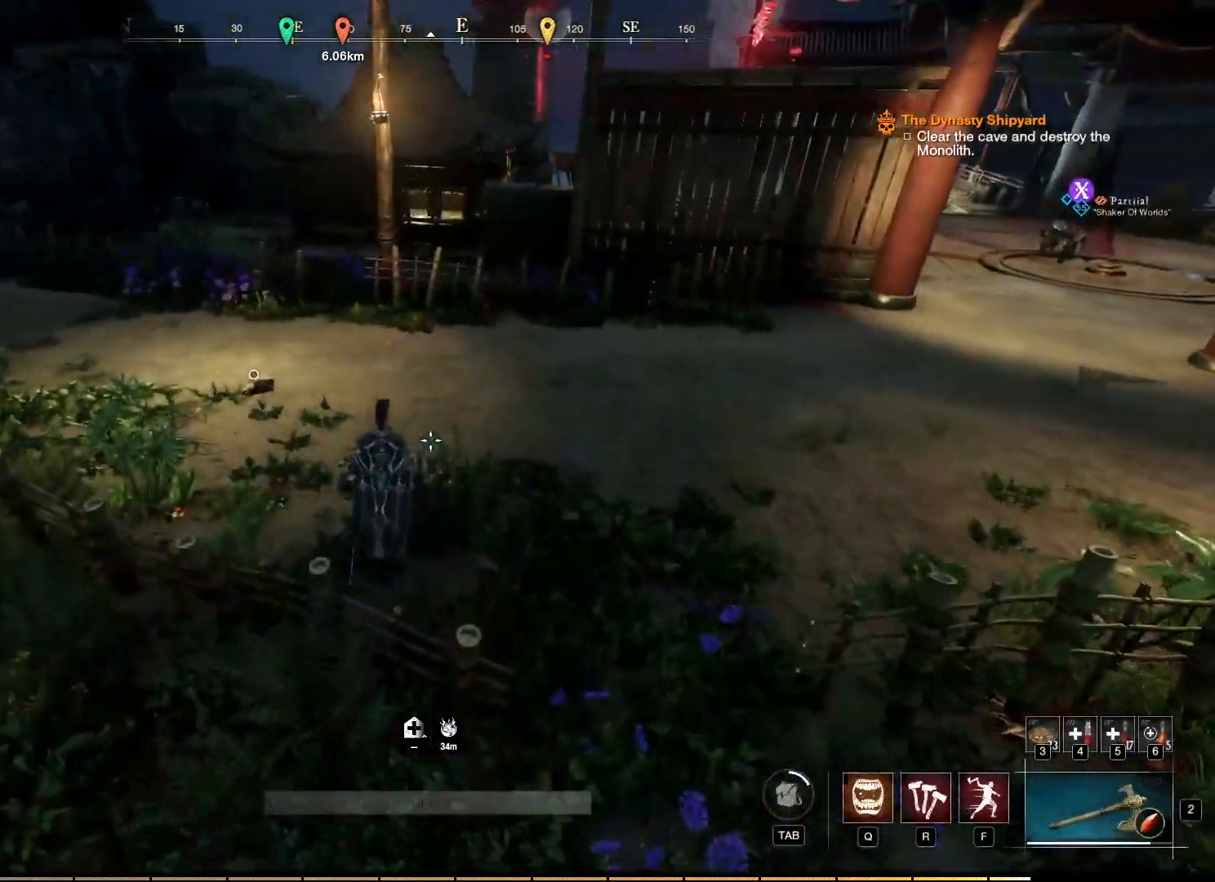
{"keys": ["w"], "mouse": [], "events": []}
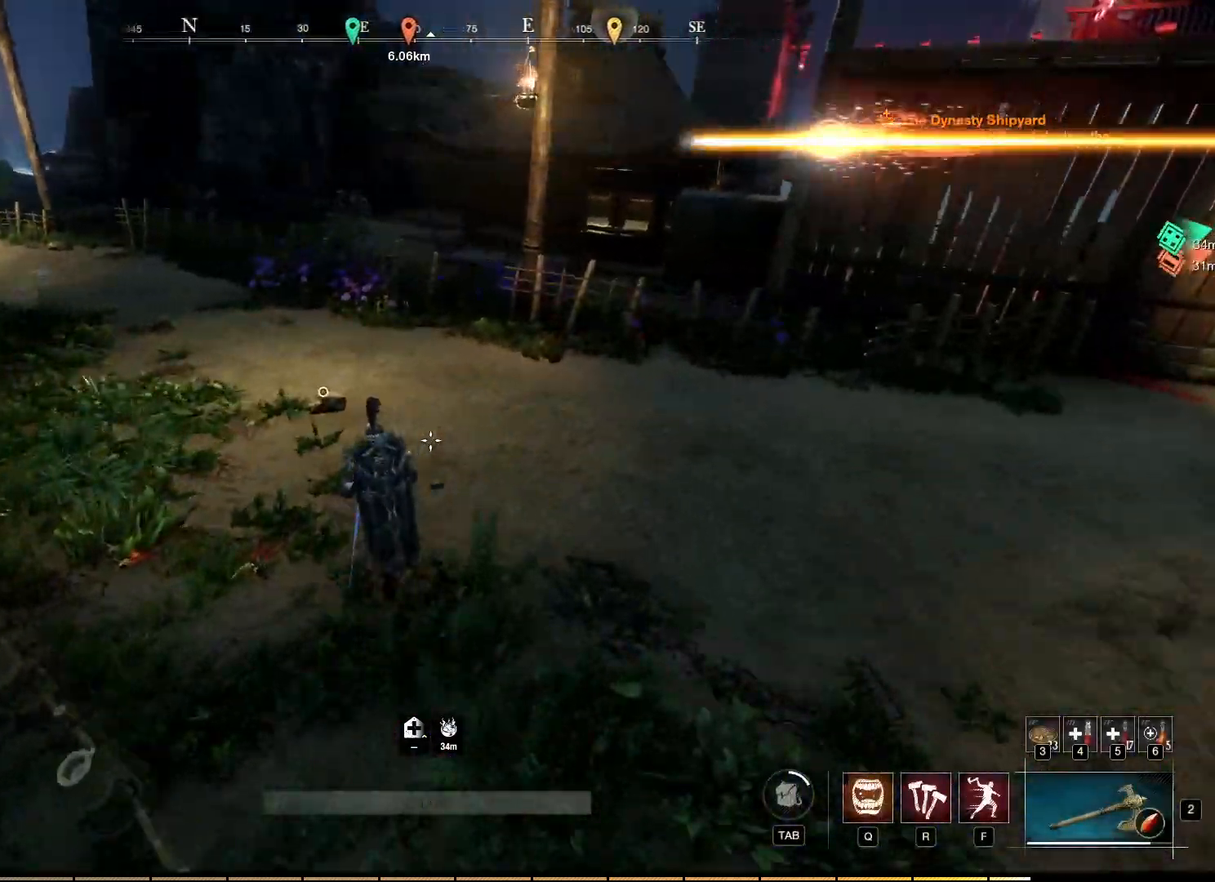
{"keys": ["d", "w"], "mouse": [], "events": [[367, "d", "down"]]}
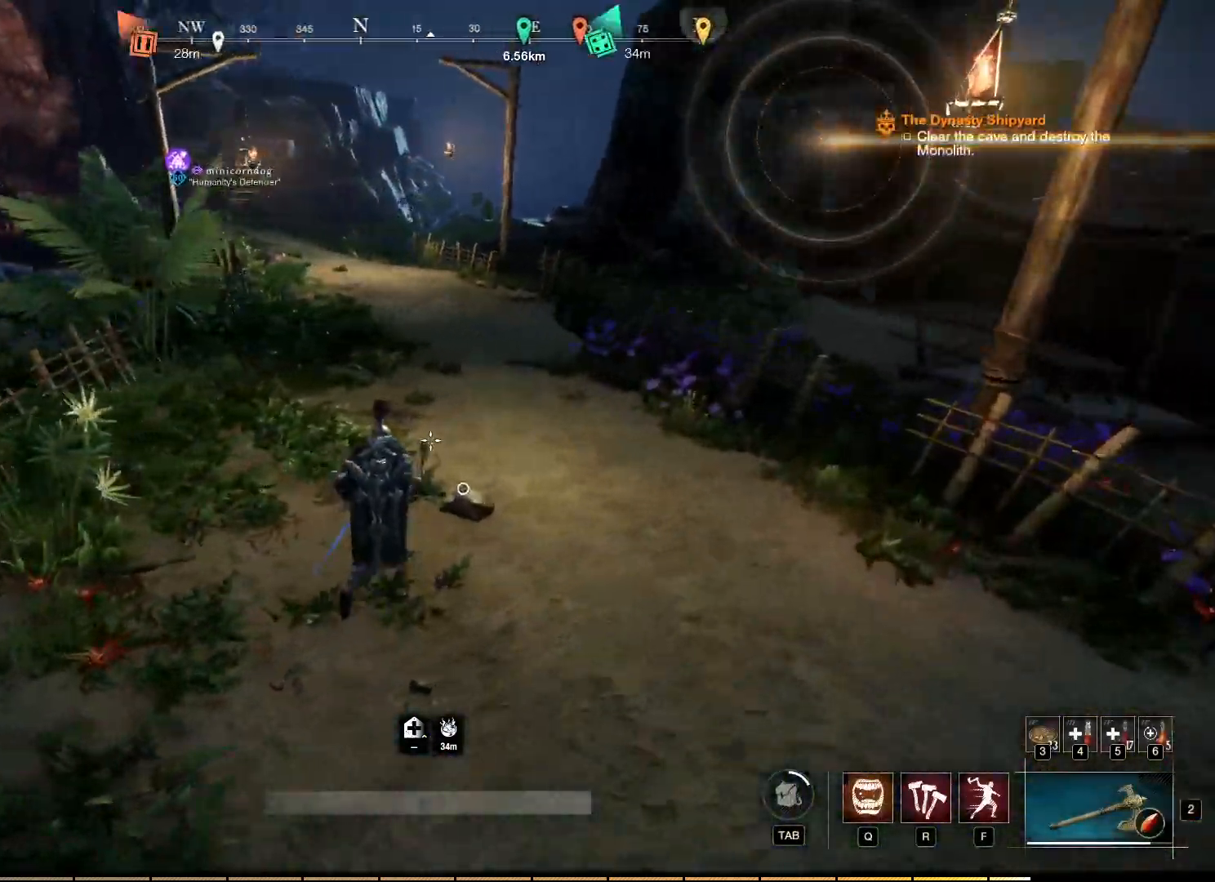
{"keys": [], "mouse": [], "events": [[417, "d", "up"], [433, "w", "up"]]}
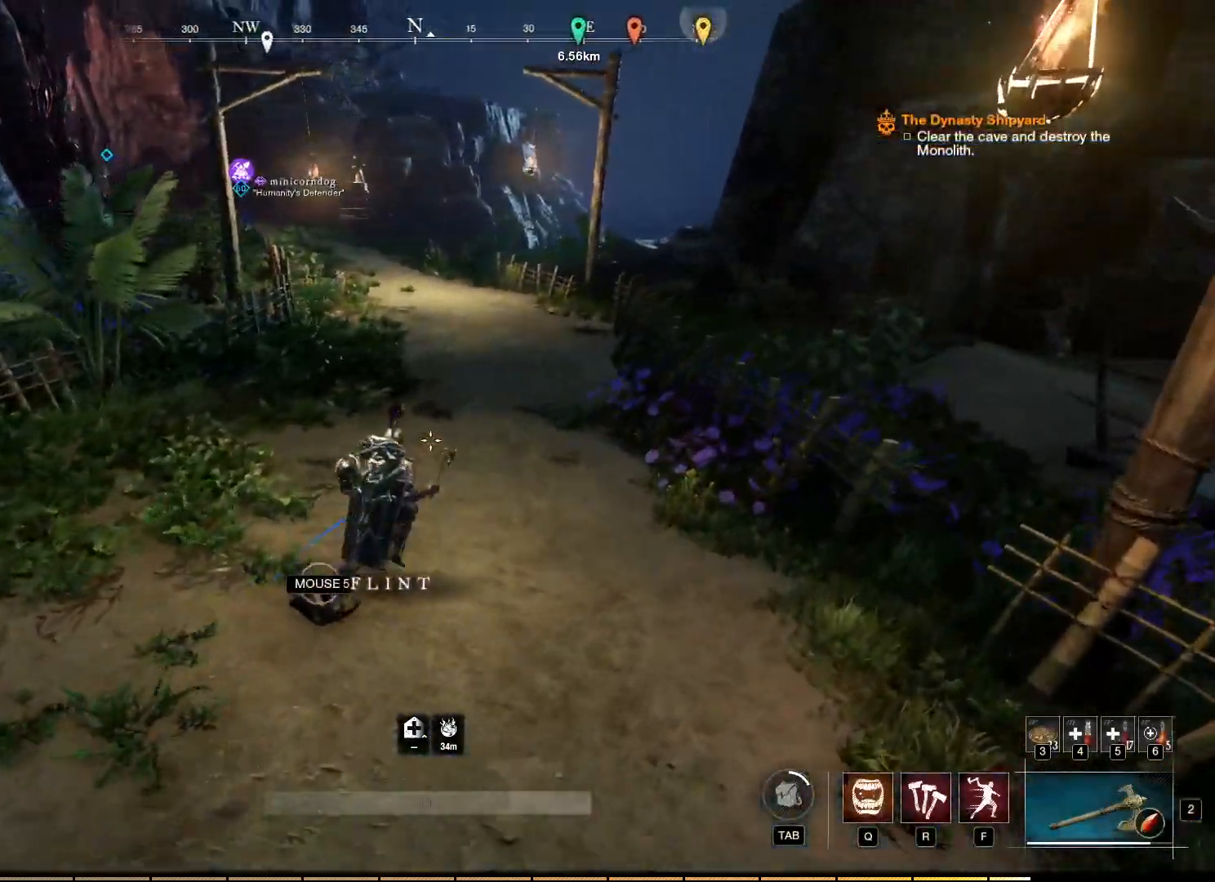
{"keys": ["w"], "mouse": [], "events": [[367, "w", "down"]]}
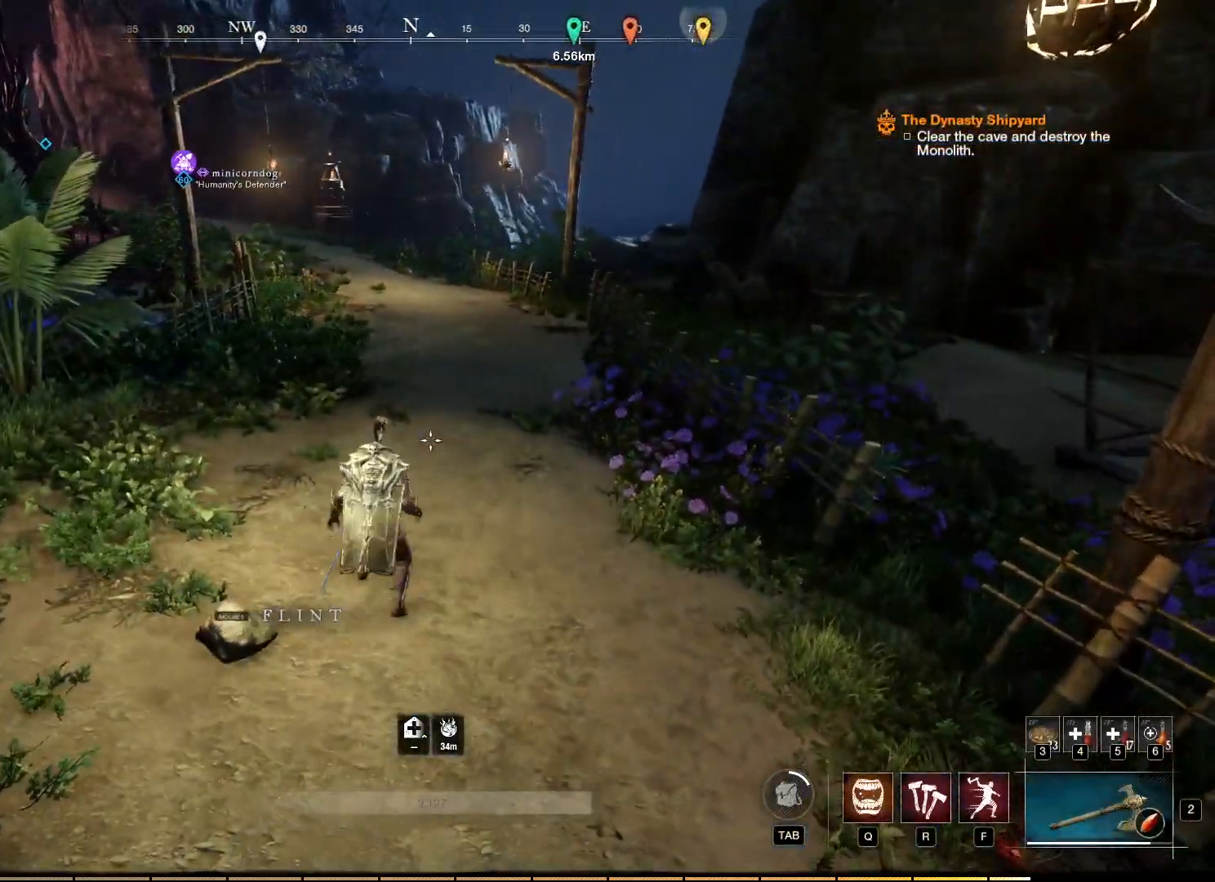
{"keys": [], "mouse": [], "events": [[267, "mouse_wheel", "down"], [383, "mouse_wheel", "up"], [400, "w", "up"]]}